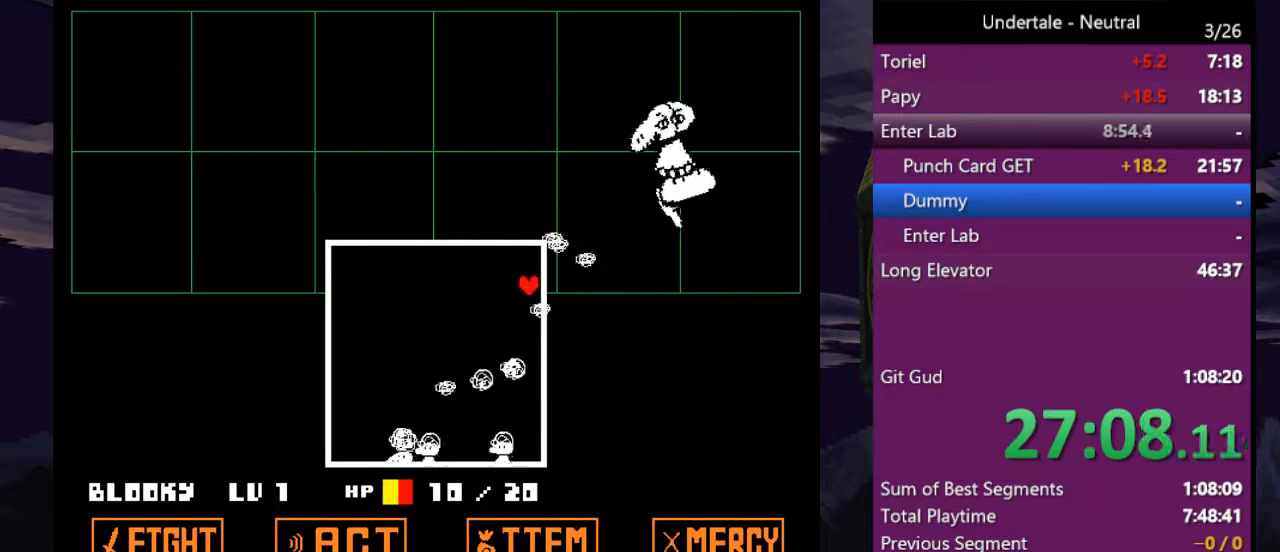
Gameplay with keyboard; each line is a JSON object with the keys held at the frame after it. "events" lists presses ("down") and releases ("up") of "c", "ctrl", "down", "left", "return", "right", "shift", "up", "x" and "z" between this image and that frame as [ms after this image, input, new state], when the widget could be followed in between. No other keys are recorded. Mouse input is not recorded.
{"keys": ["left"], "events": [[33, "up", "down"], [300, "up", "up"], [367, "left", "down"]]}
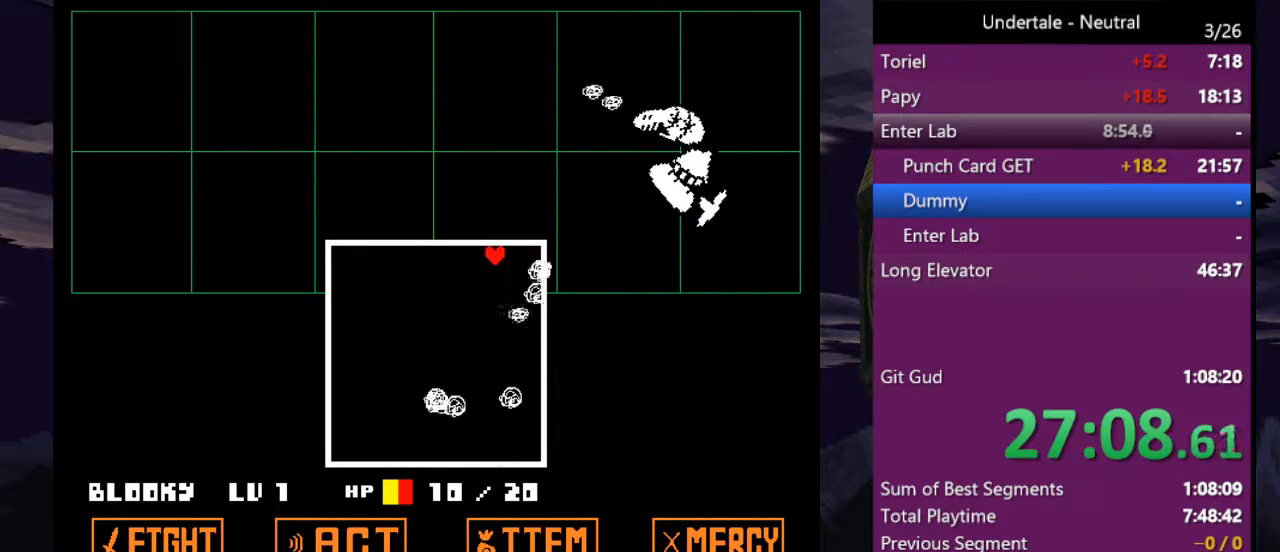
{"keys": ["down", "left"], "events": [[167, "down", "down"]]}
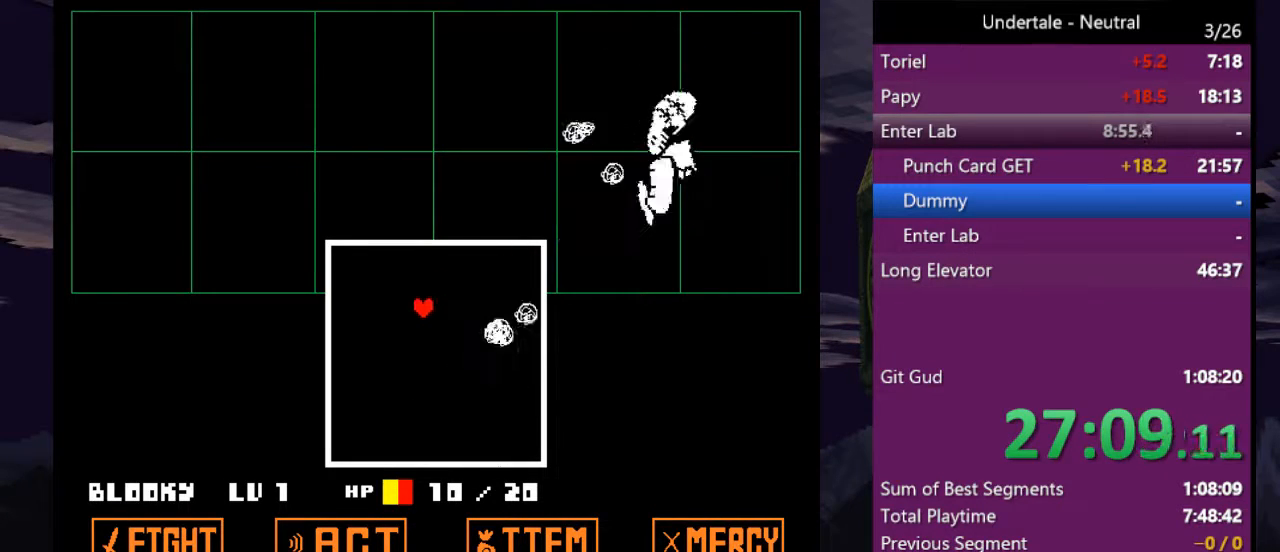
{"keys": ["down"], "events": [[133, "left", "up"]]}
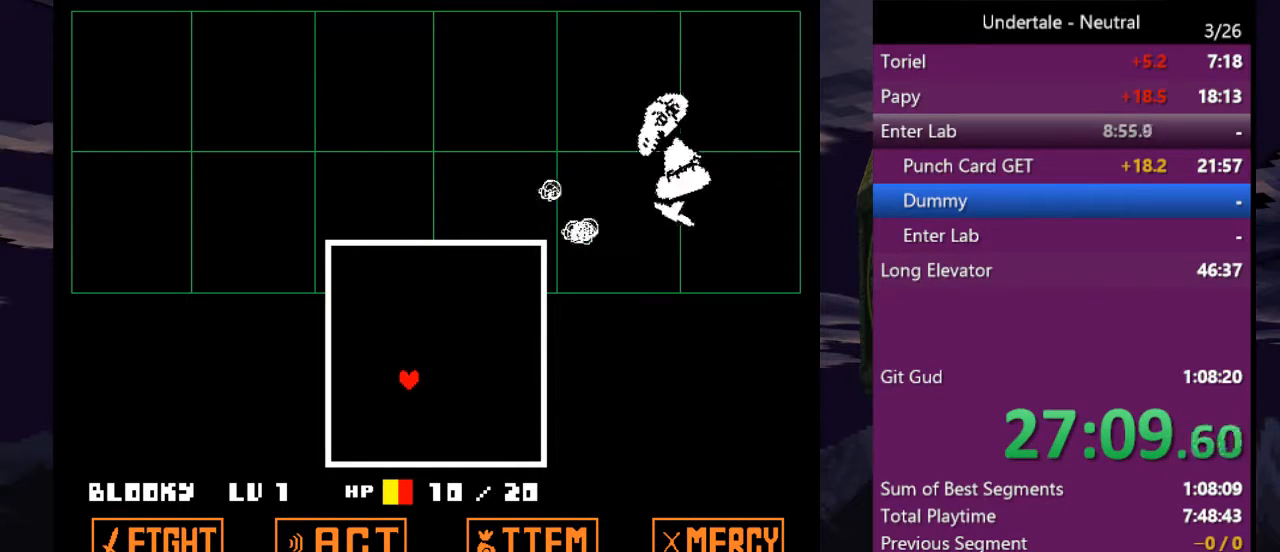
{"keys": ["return"], "events": [[67, "down", "up"], [200, "z", "down"], [267, "return", "down"], [300, "z", "up"], [367, "return", "up"], [400, "z", "down"], [433, "return", "down"], [433, "z", "up"]]}
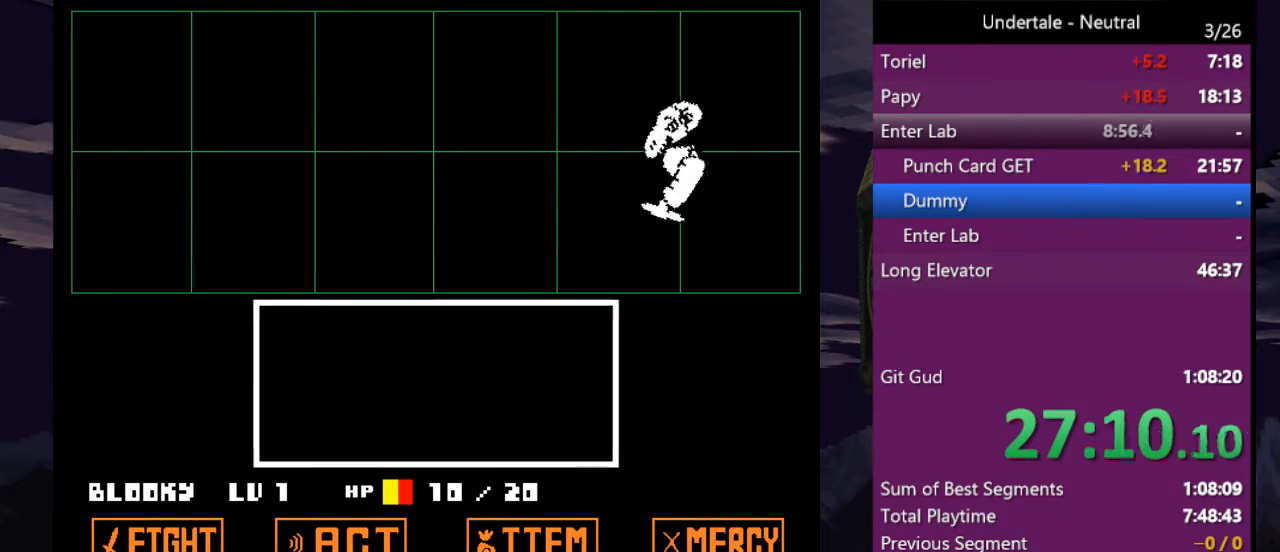
{"keys": ["z"], "events": [[33, "return", "up"], [33, "z", "down"], [100, "return", "down"], [100, "z", "up"], [167, "return", "up"], [167, "z", "down"], [267, "return", "down"], [267, "z", "up"], [333, "return", "up"], [333, "z", "down"], [400, "return", "down"], [400, "z", "up"], [467, "return", "up"], [467, "z", "down"]]}
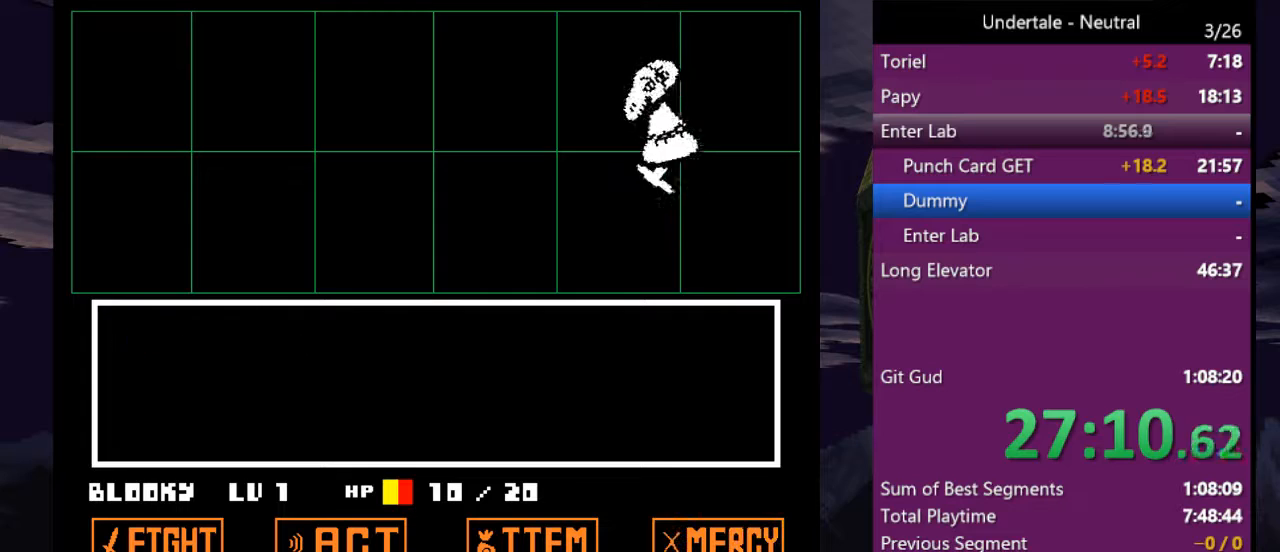
{"keys": [], "events": [[67, "return", "down"], [67, "z", "up"], [100, "return", "up"], [133, "z", "down"], [200, "return", "down"], [200, "z", "up"], [233, "return", "up"], [300, "z", "down"], [333, "z", "up"], [433, "z", "down"], [467, "z", "up"]]}
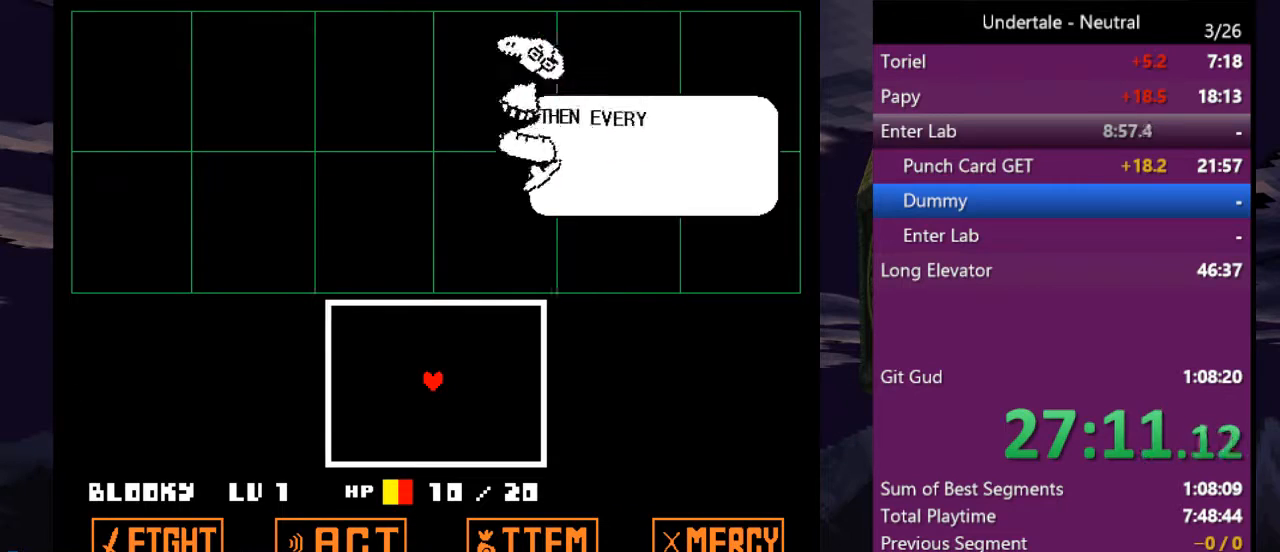
{"keys": [], "events": [[33, "z", "down"], [67, "z", "up"], [167, "z", "down"], [267, "z", "up"]]}
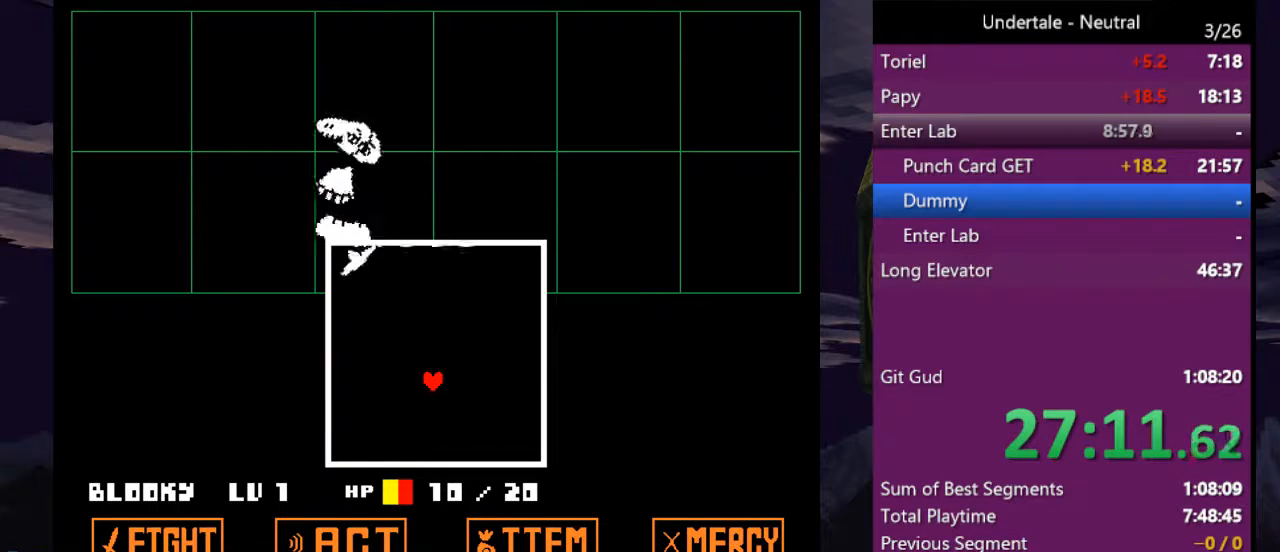
{"keys": ["right", "up"], "events": [[333, "up", "down"], [367, "right", "down"]]}
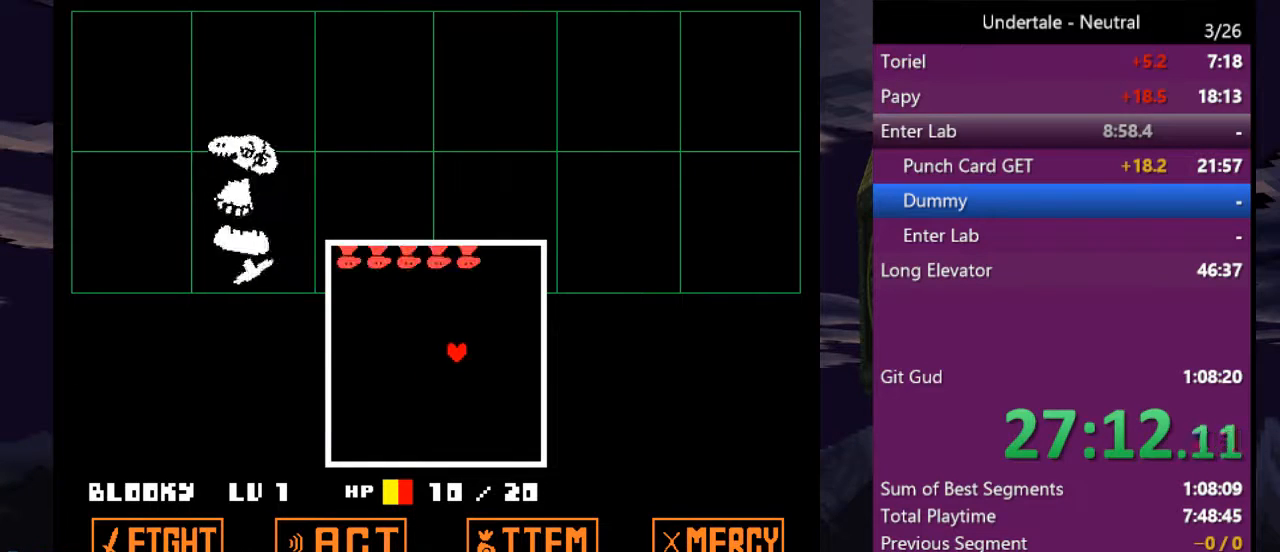
{"keys": ["right", "up"], "events": [[67, "up", "up"], [467, "up", "down"]]}
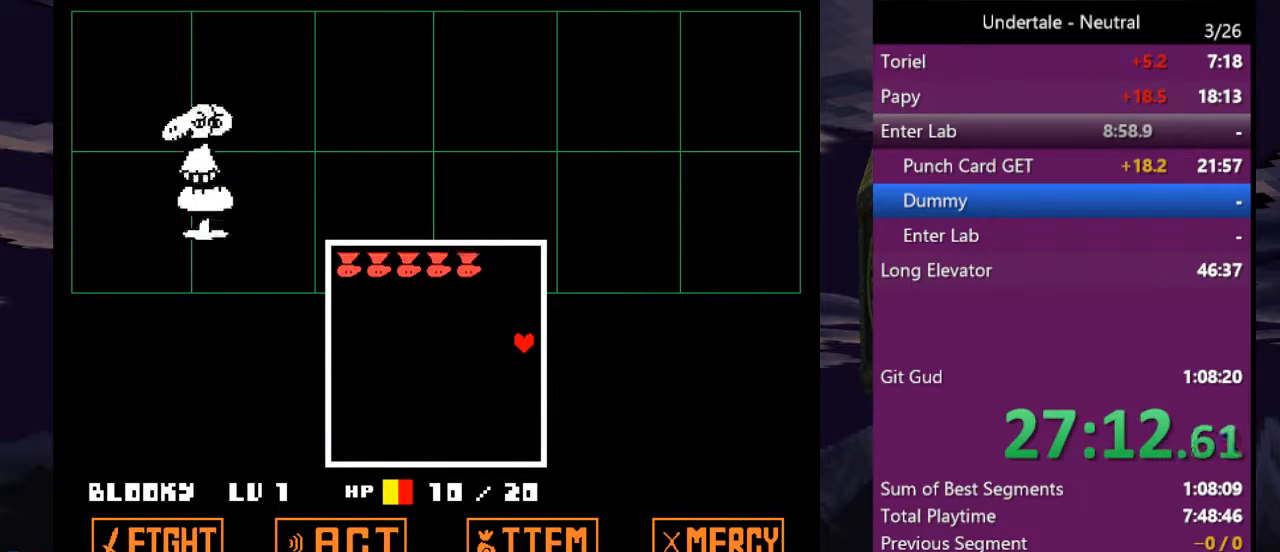
{"keys": ["left"], "events": [[33, "right", "up"], [300, "left", "down"], [400, "up", "up"]]}
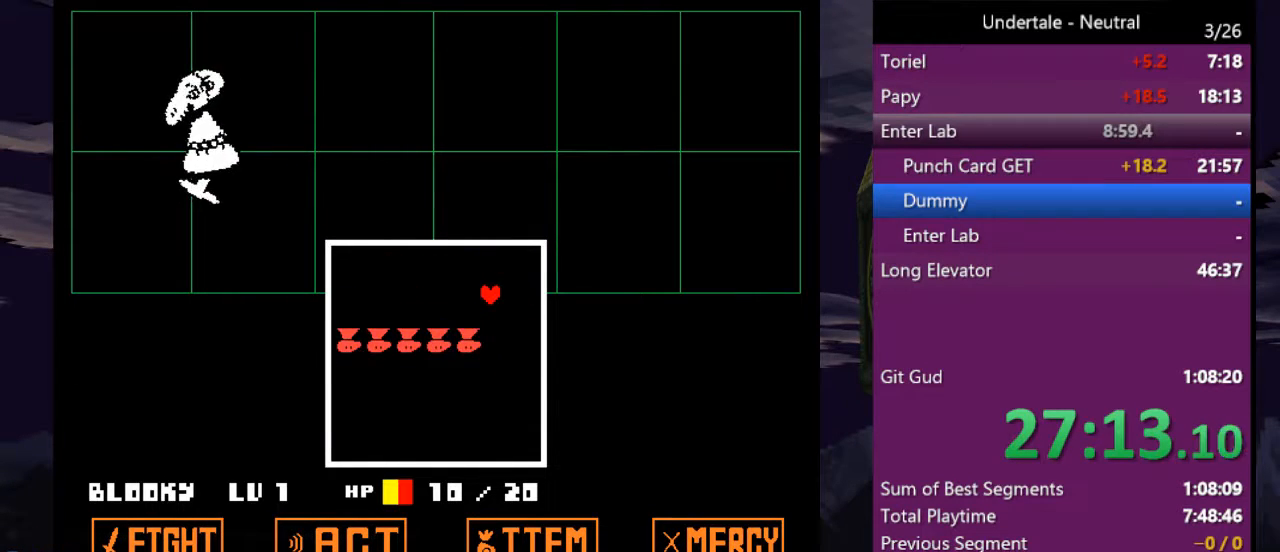
{"keys": ["left"], "events": []}
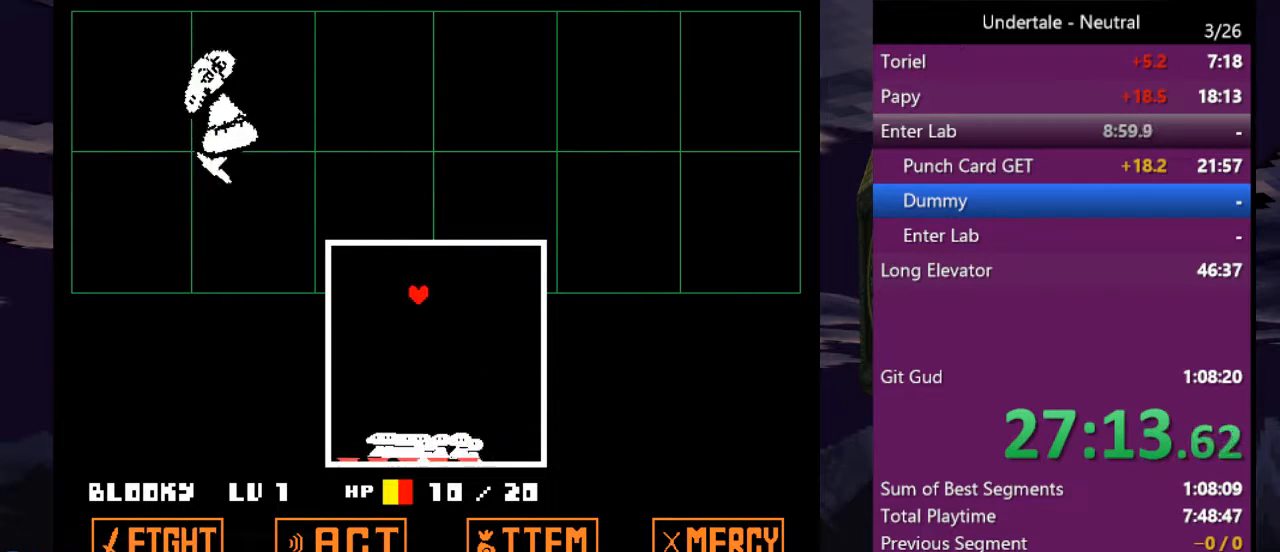
{"keys": ["left", "up"], "events": [[333, "up", "down"]]}
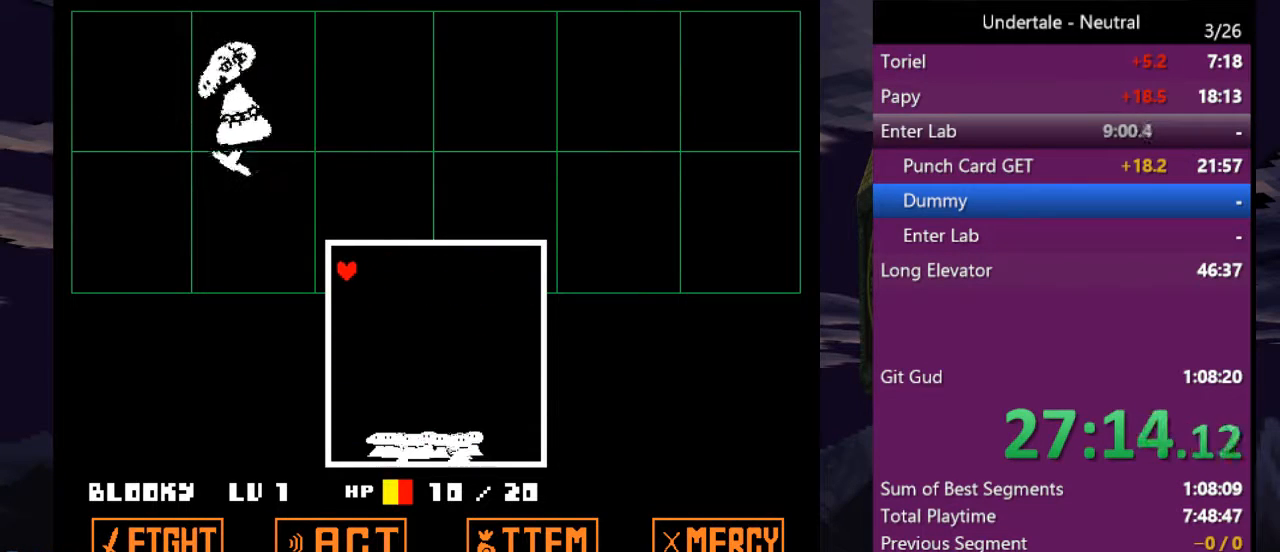
{"keys": ["right"], "events": [[33, "up", "up"], [367, "left", "up"], [400, "right", "down"]]}
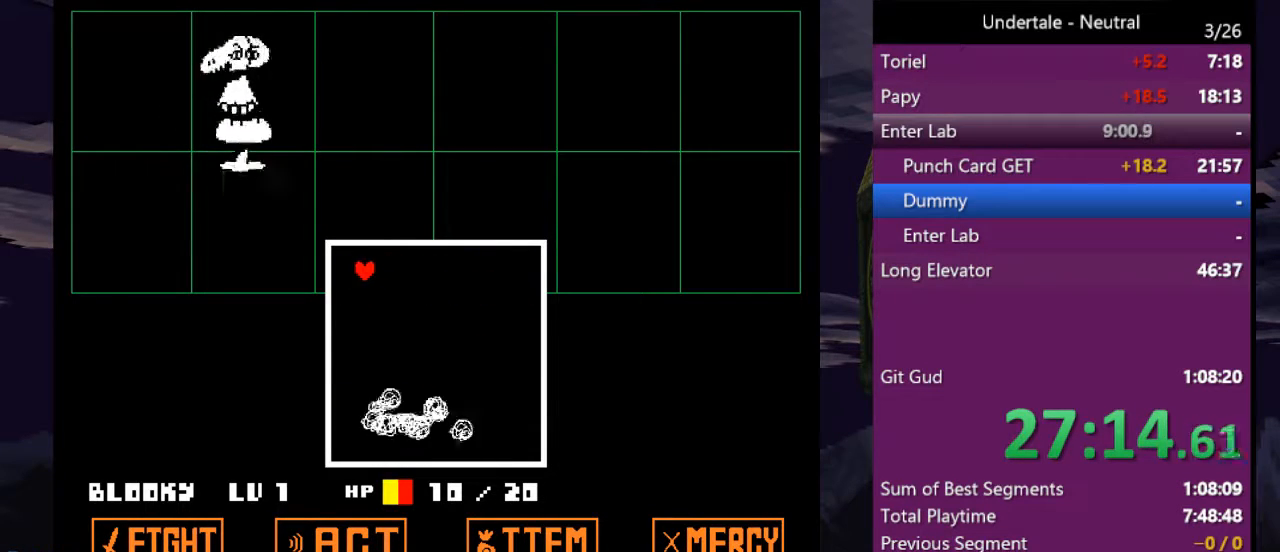
{"keys": ["right"], "events": []}
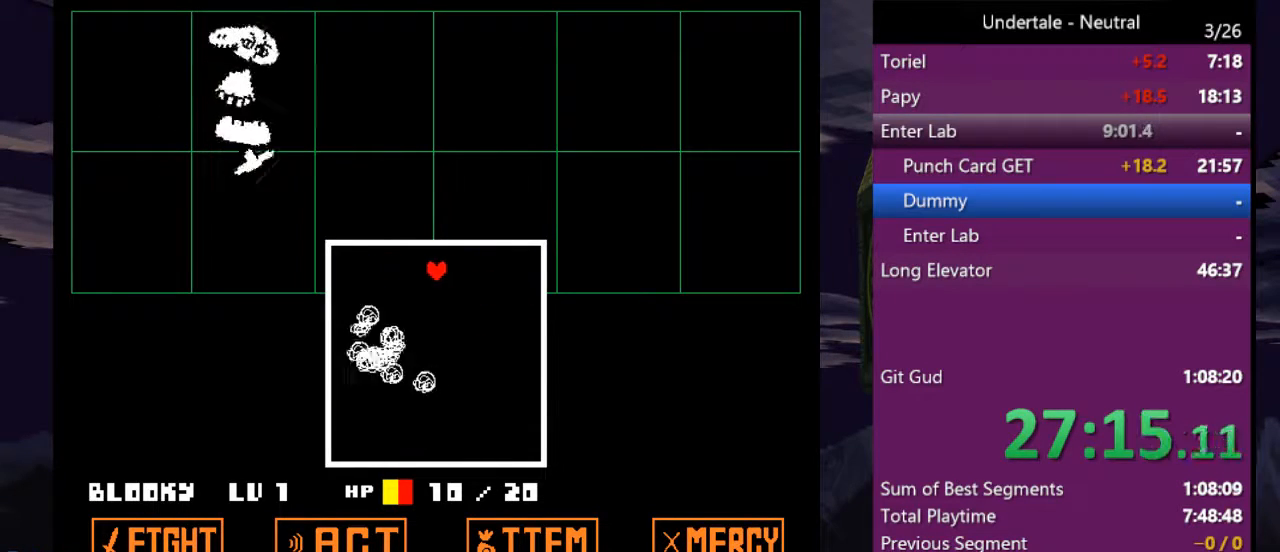
{"keys": ["down"], "events": [[133, "right", "up"], [200, "down", "down"]]}
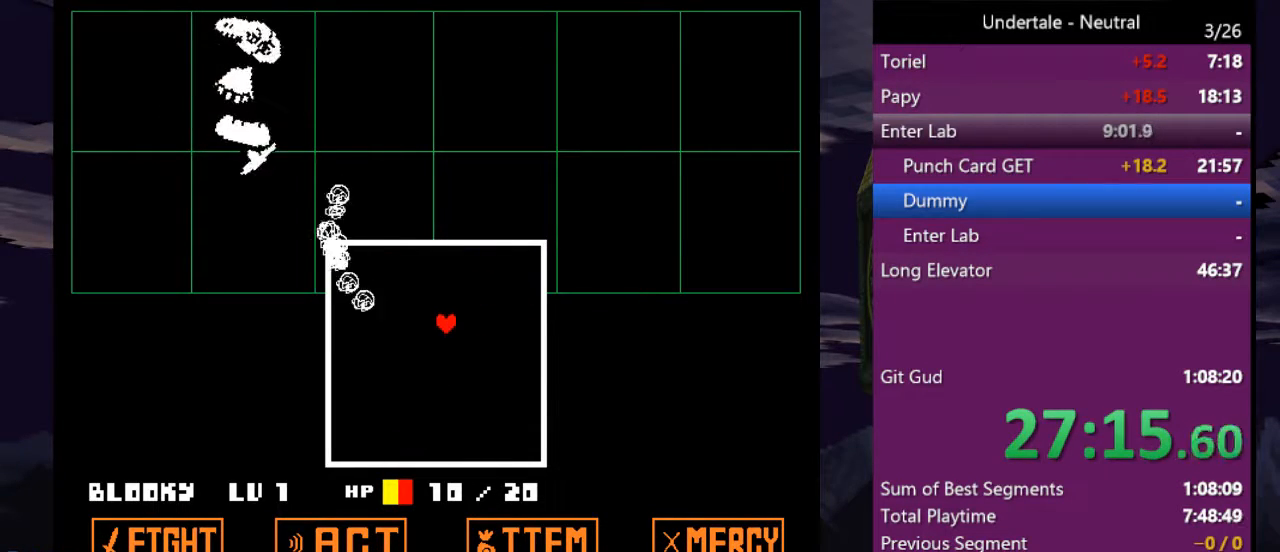
{"keys": ["z"], "events": [[133, "down", "up"], [400, "return", "down"], [433, "z", "down"], [500, "return", "up"]]}
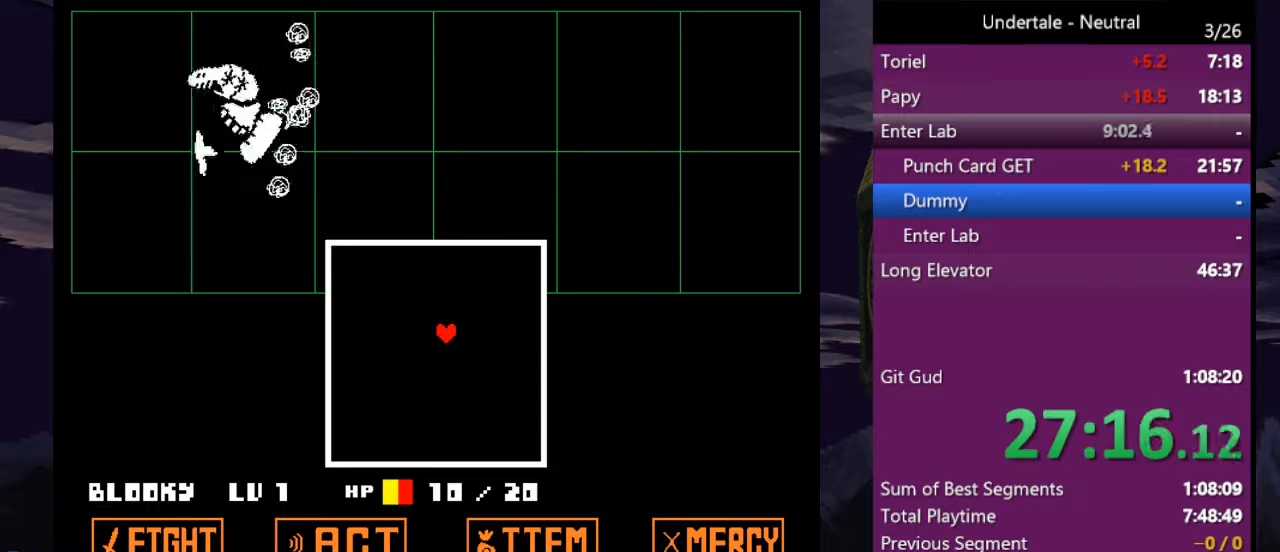
{"keys": ["return"], "events": [[33, "return", "down"], [33, "z", "up"], [100, "z", "down"], [133, "return", "up"], [167, "return", "down"], [167, "z", "up"], [233, "z", "down"], [267, "return", "up"], [333, "z", "up"], [367, "return", "down"], [400, "return", "up"], [400, "z", "down"], [467, "z", "up"], [500, "return", "down"]]}
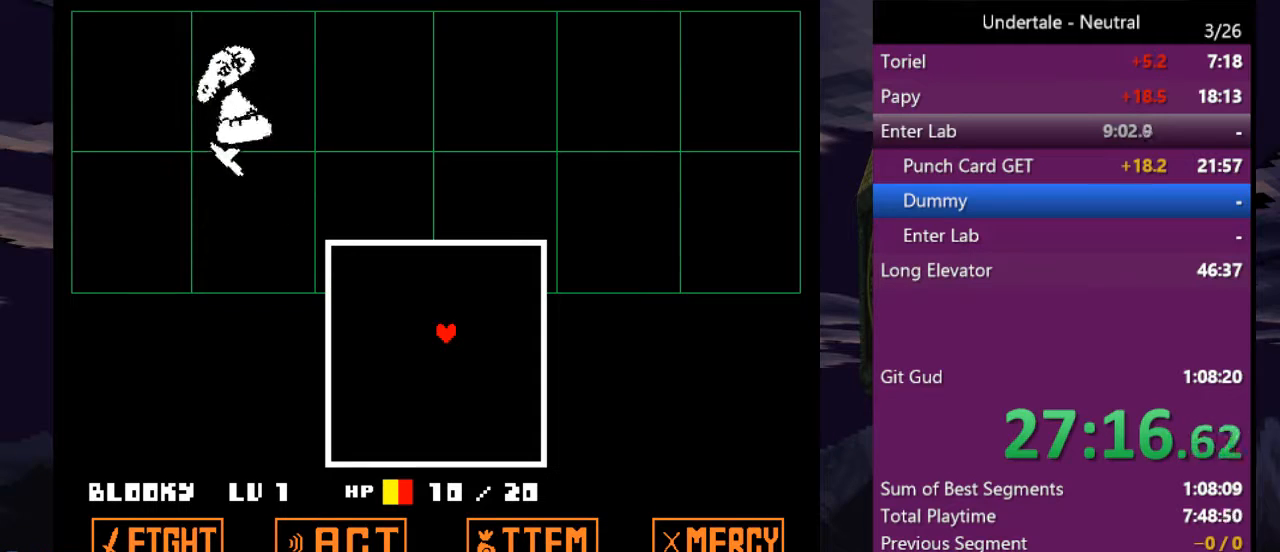
{"keys": ["return"], "events": [[67, "z", "down"], [100, "return", "up"], [100, "z", "up"], [200, "return", "down"], [200, "z", "down"], [233, "return", "up"], [300, "z", "up"], [333, "return", "down"], [400, "z", "down"], [433, "return", "up"], [433, "z", "up"], [467, "return", "down"]]}
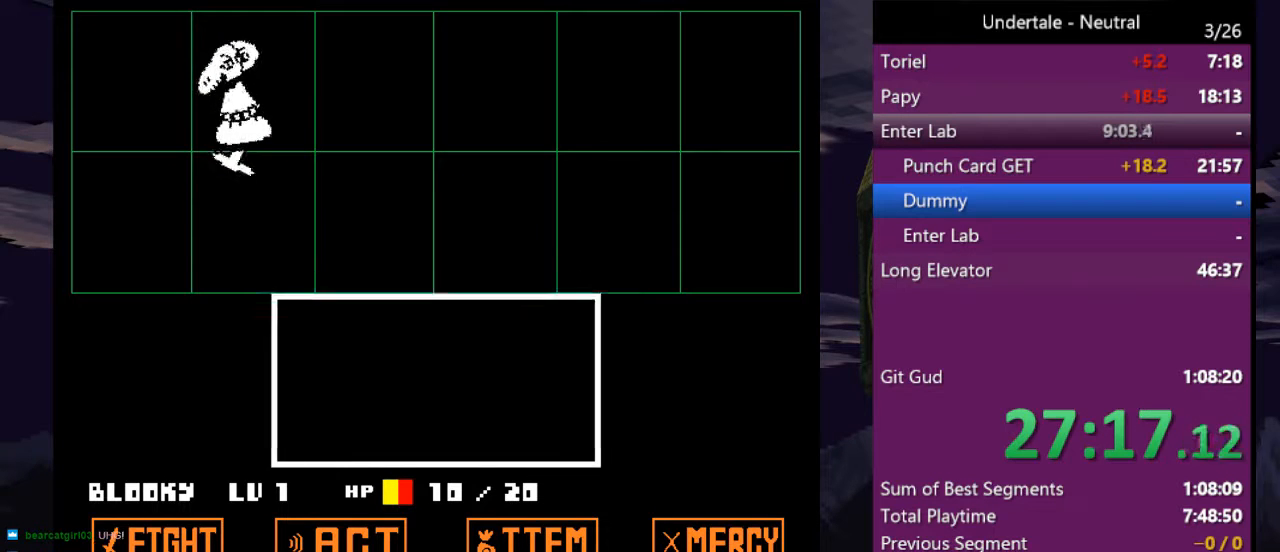
{"keys": ["z"], "events": [[33, "z", "down"], [67, "return", "up"], [133, "return", "down"], [133, "z", "up"], [200, "return", "up"], [200, "z", "down"], [267, "return", "down"], [267, "z", "up"], [367, "return", "up"], [367, "z", "down"], [400, "return", "down"], [400, "z", "up"], [500, "return", "up"], [500, "z", "down"]]}
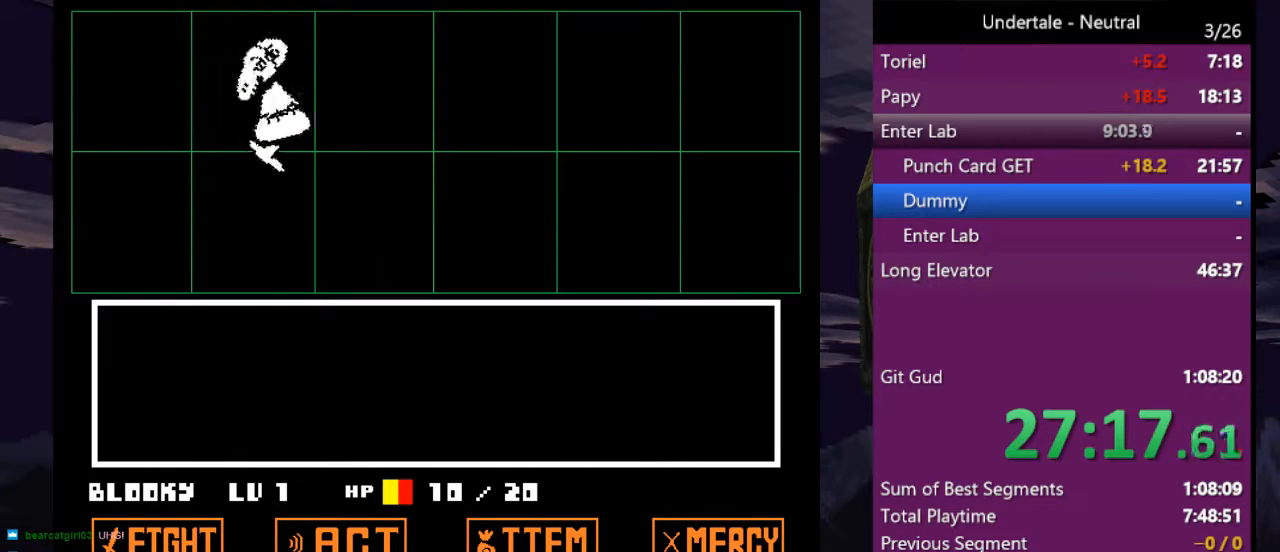
{"keys": ["z"], "events": [[33, "return", "down"], [100, "z", "up"], [133, "return", "up"], [133, "z", "down"], [167, "return", "down"], [167, "z", "up"], [267, "return", "up"], [267, "z", "down"], [333, "return", "down"], [333, "z", "up"], [367, "return", "up"], [367, "z", "down"], [467, "z", "up"], [500, "z", "down"]]}
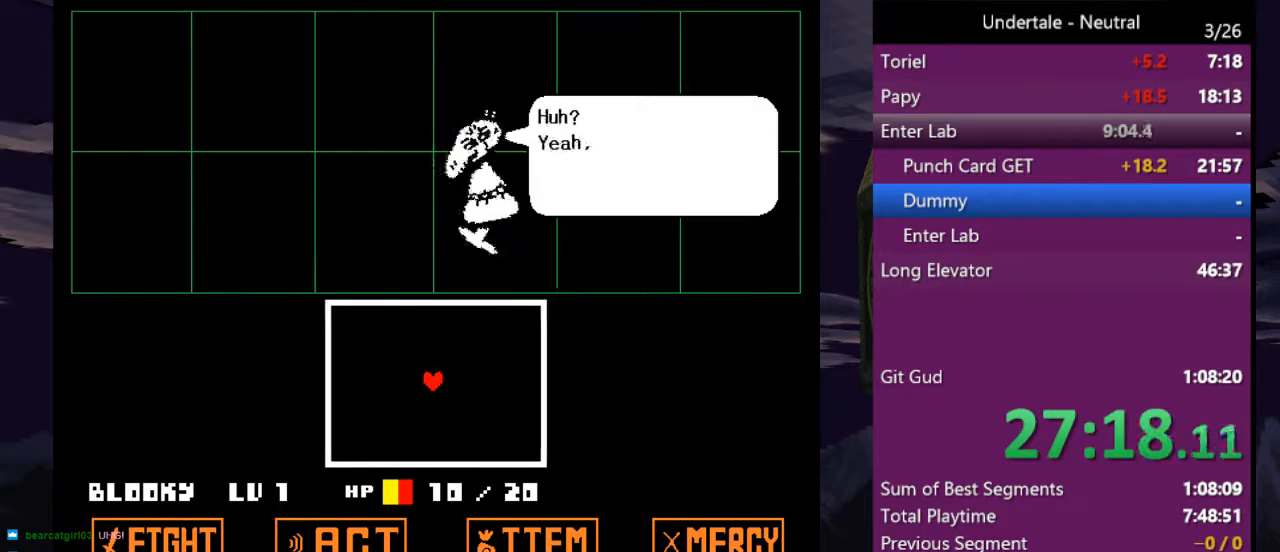
{"keys": ["right", "up"], "events": [[100, "z", "up"], [133, "z", "down"], [233, "z", "up"], [433, "right", "down"], [467, "up", "down"]]}
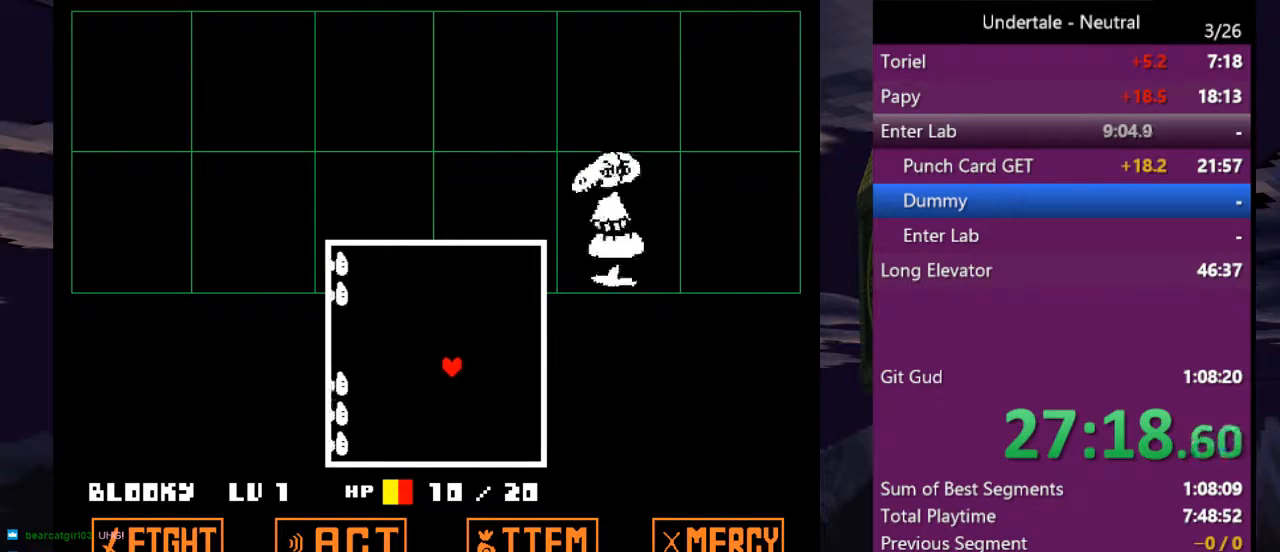
{"keys": ["left"], "events": [[167, "up", "up"], [400, "right", "up"], [500, "left", "down"]]}
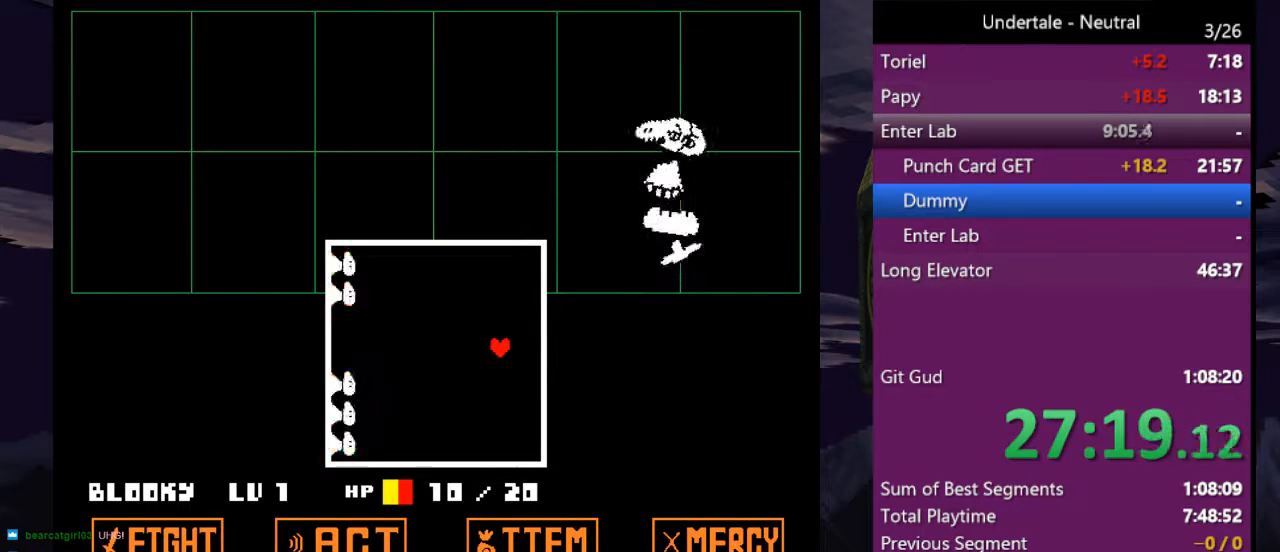
{"keys": [], "events": [[233, "left", "up"]]}
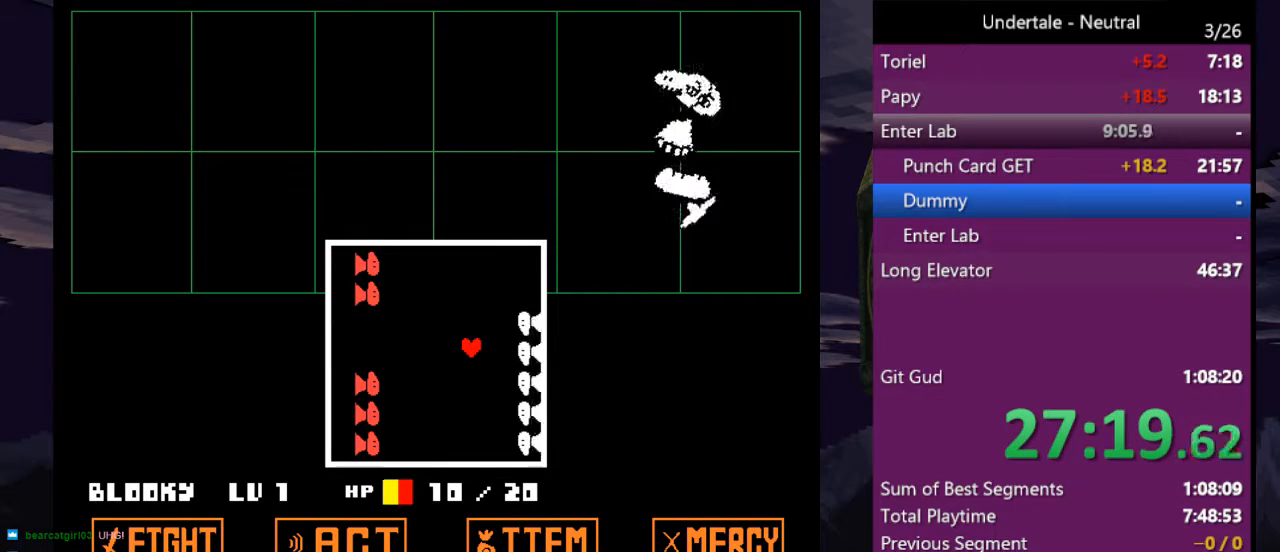
{"keys": [], "events": []}
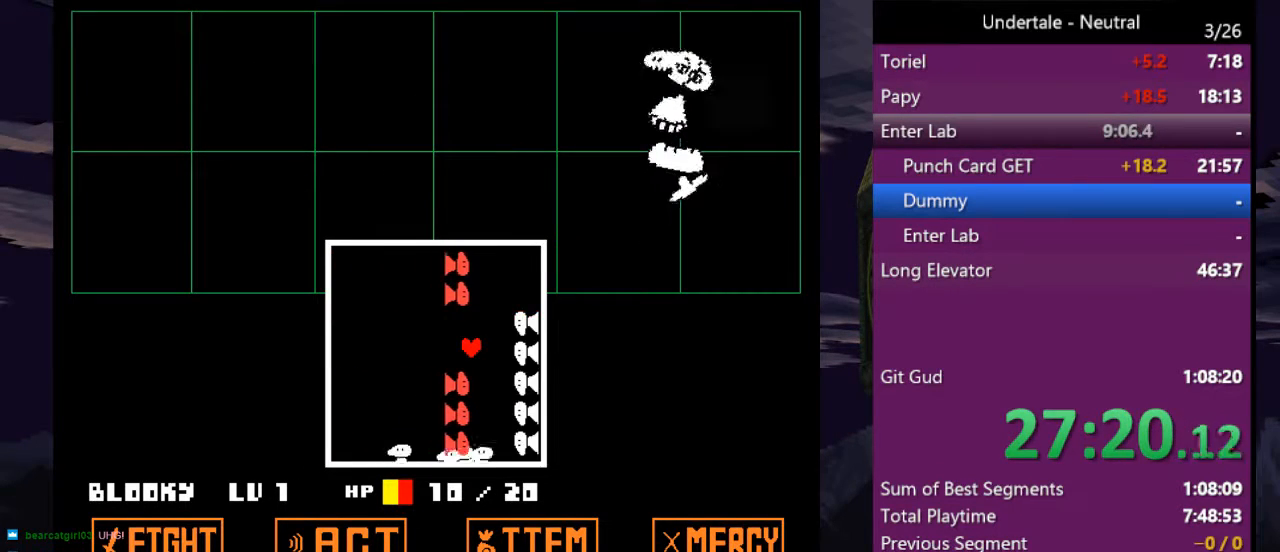
{"keys": ["right", "up"], "events": [[133, "up", "down"], [300, "right", "down"]]}
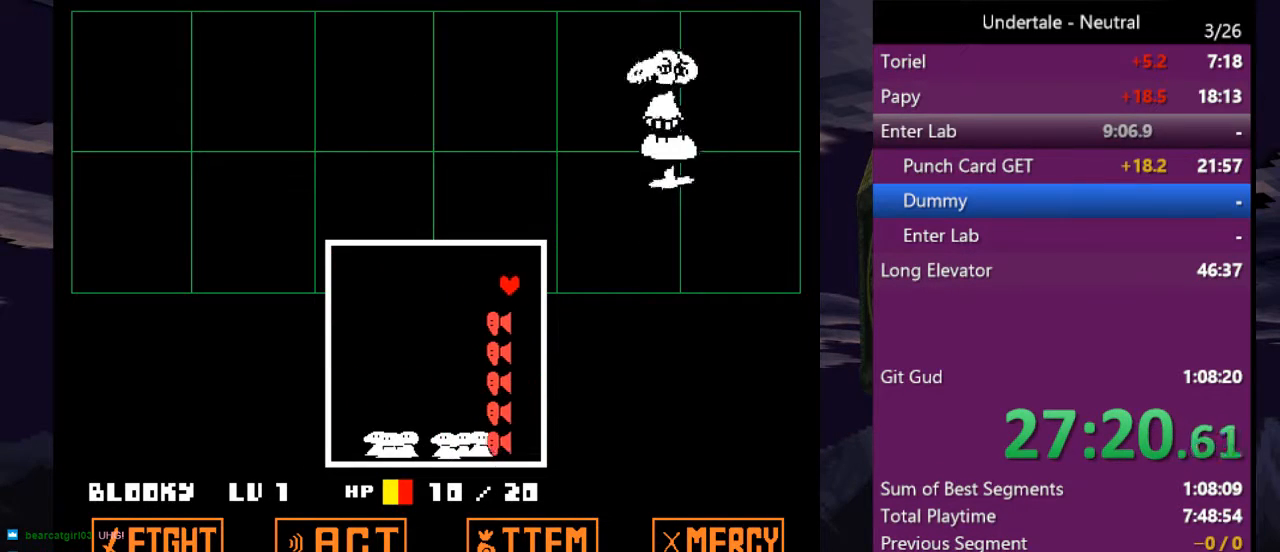
{"keys": ["up"], "events": [[100, "up", "up"], [367, "right", "up"], [400, "up", "down"]]}
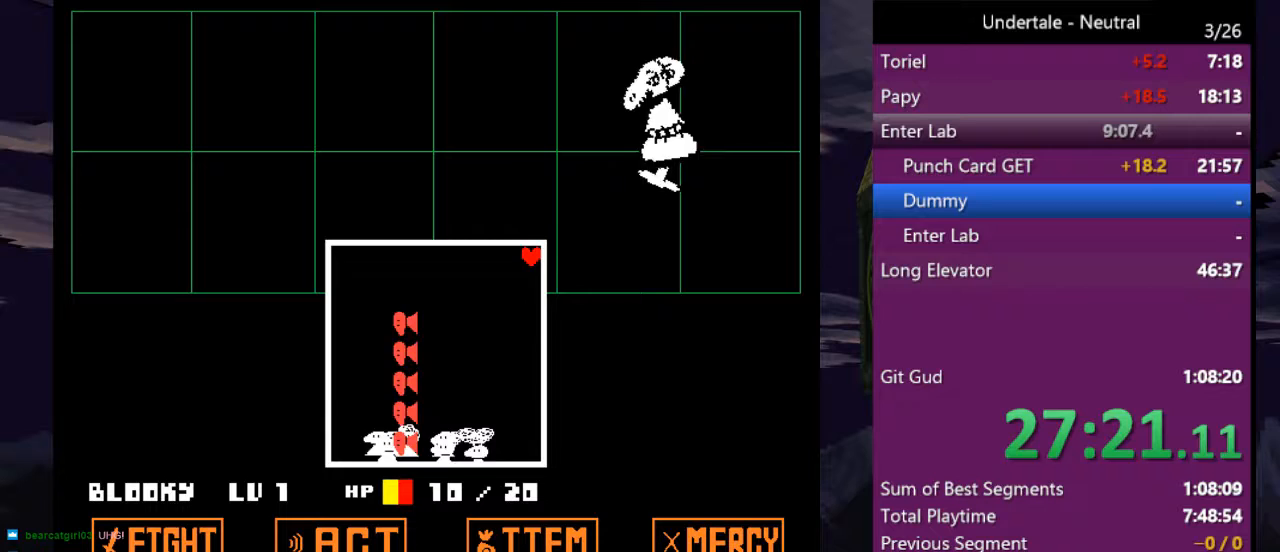
{"keys": ["left"], "events": [[67, "up", "up"], [233, "left", "down"]]}
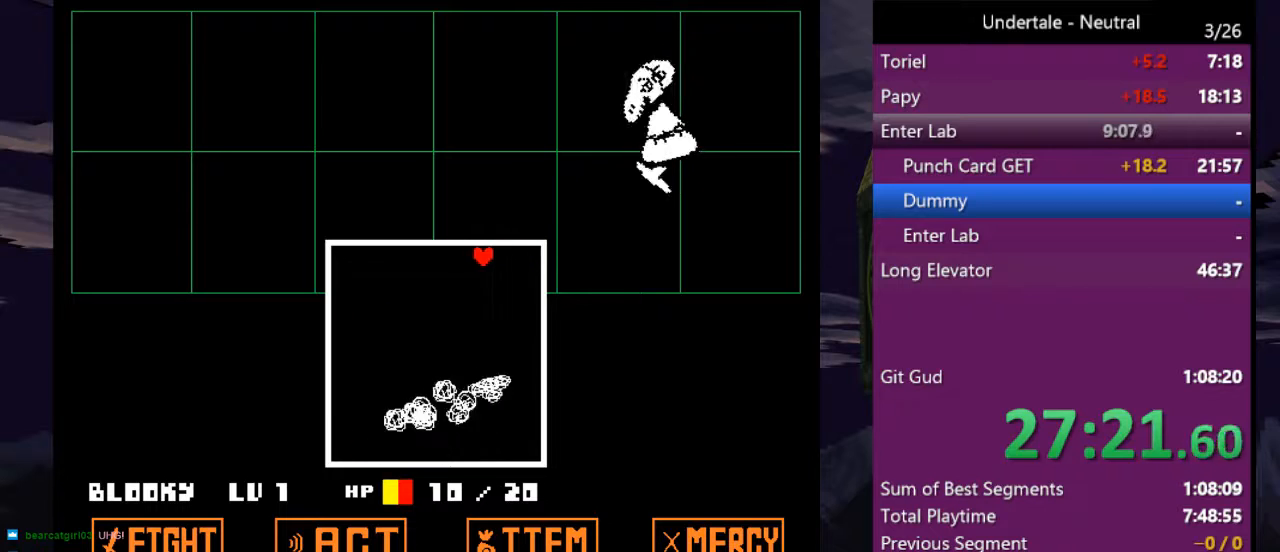
{"keys": ["down", "left"], "events": [[167, "down", "down"], [300, "down", "up"], [367, "left", "up"], [500, "down", "down"], [500, "left", "down"]]}
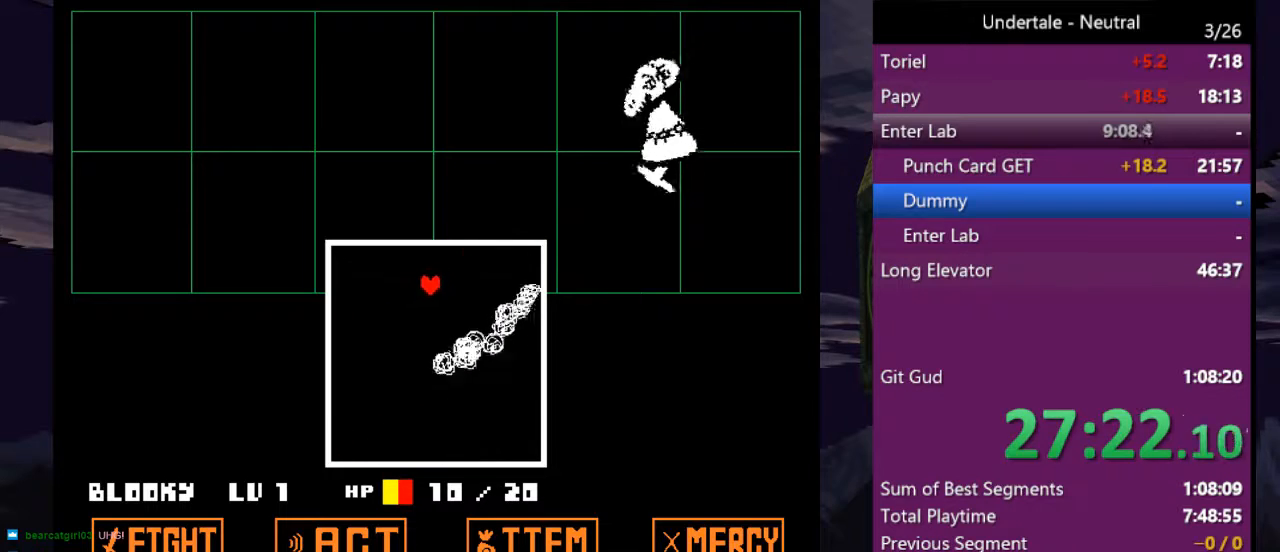
{"keys": [], "events": [[133, "left", "up"], [500, "down", "up"]]}
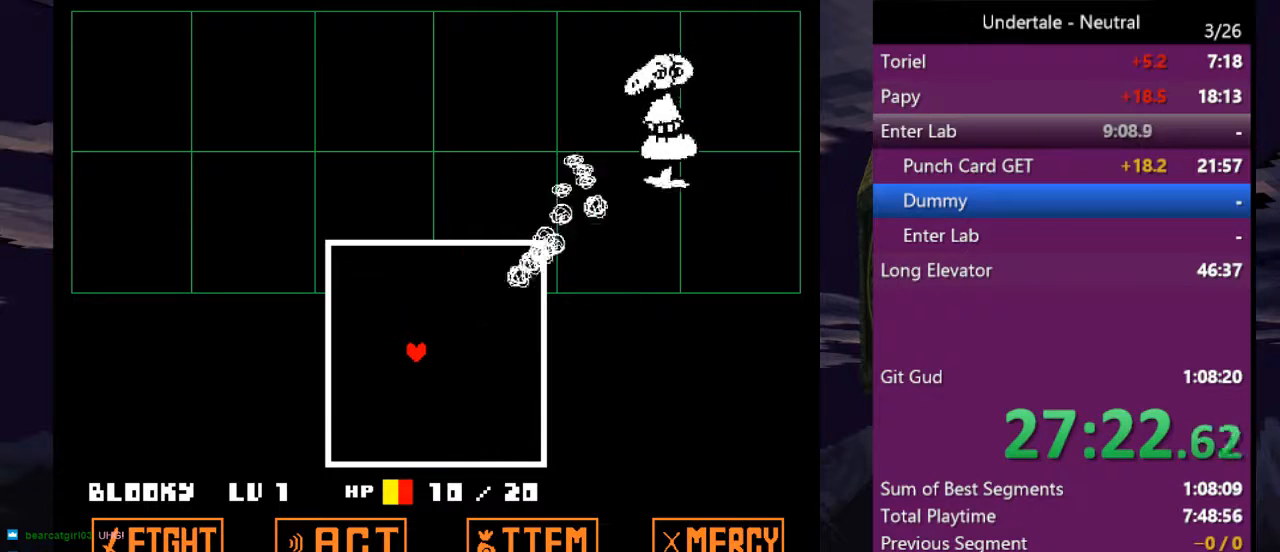
{"keys": [], "events": [[400, "return", "down"], [467, "return", "up"]]}